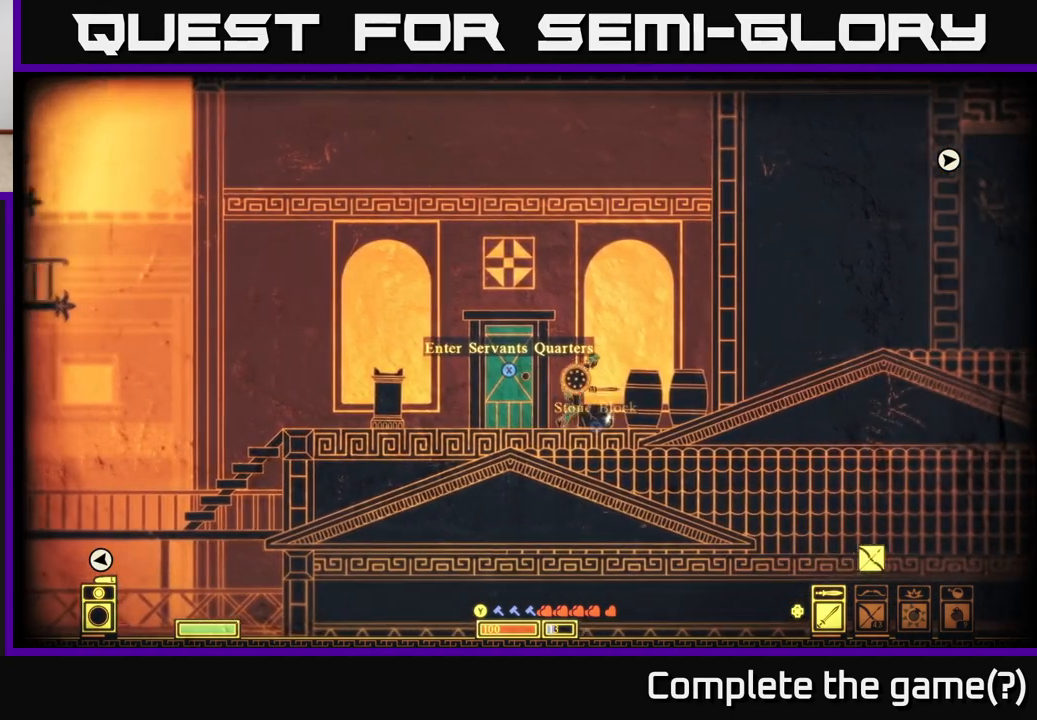
Gameplay with a controller (Xbox layout); each line is a JSON object with the inputs held at the frame after it. "events" lists button and stick changes between this image and that frame as [ms after this image, input, new state], when the widget could be followed in between.
{"buttons": [], "left_stick": "center", "right_stick": "center", "events": [[233, "left_stick", "center"], [283, "R2", "down"], [350, "R2", "up"]]}
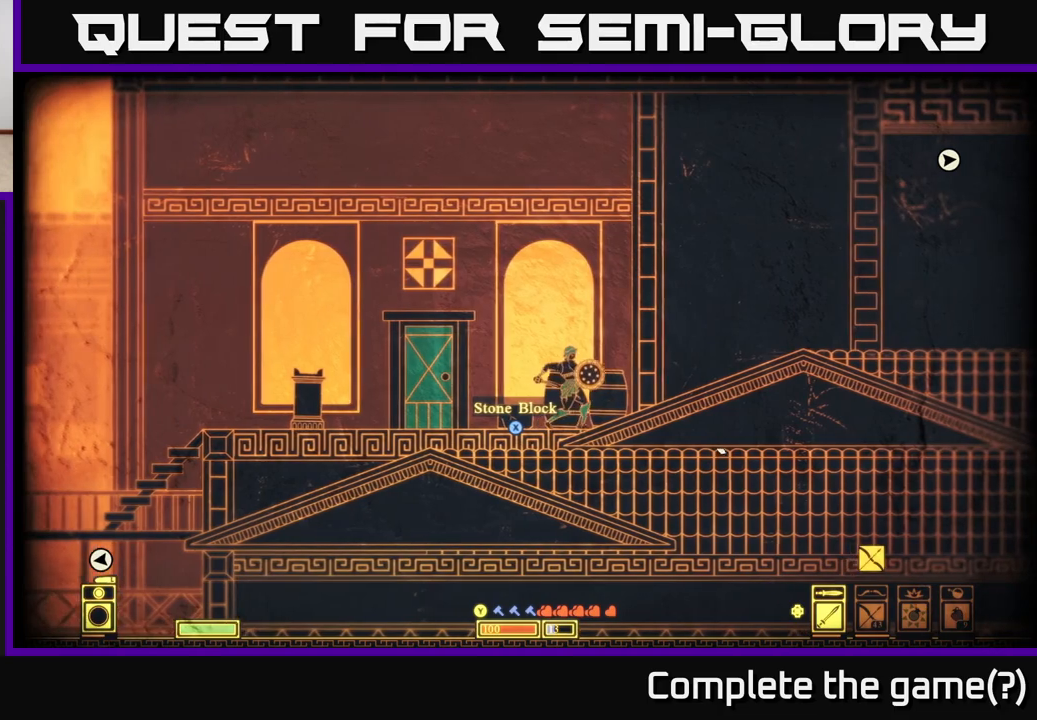
{"buttons": [], "left_stick": "center", "right_stick": "center", "events": [[50, "left_stick", "left"], [200, "left_stick", "right"], [350, "left_stick", "center"]]}
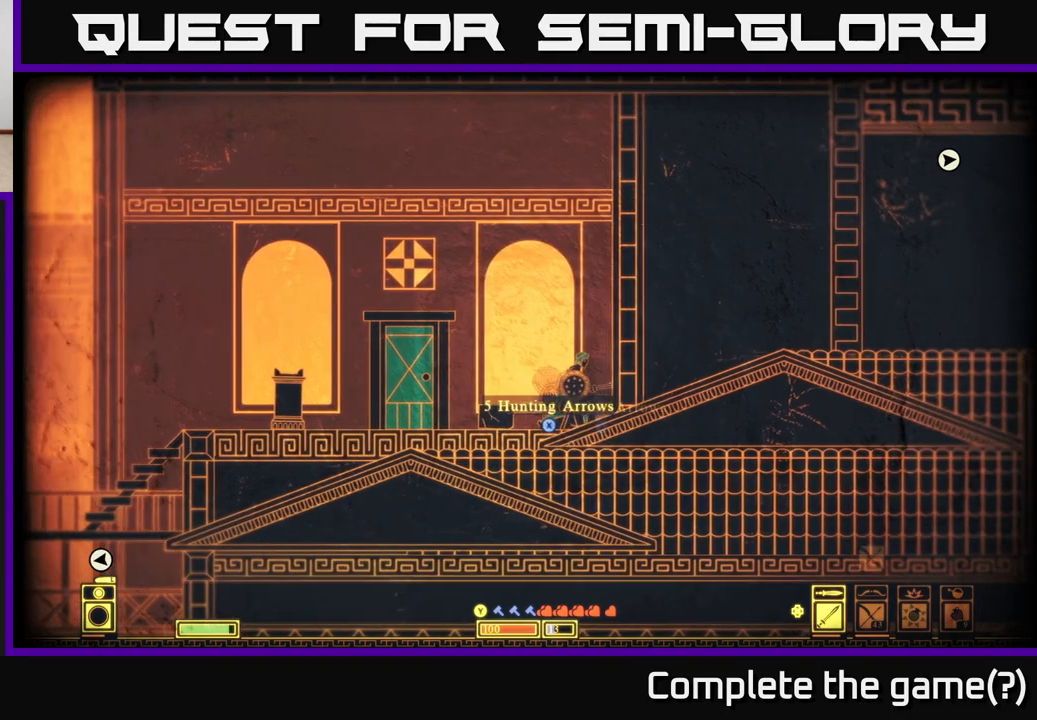
{"buttons": ["X"], "left_stick": "center", "right_stick": "center", "events": [[83, "X", "down"], [200, "X", "up"], [267, "X", "down"], [267, "left_stick", "right"], [367, "X", "up"], [433, "X", "down"], [433, "left_stick", "center"]]}
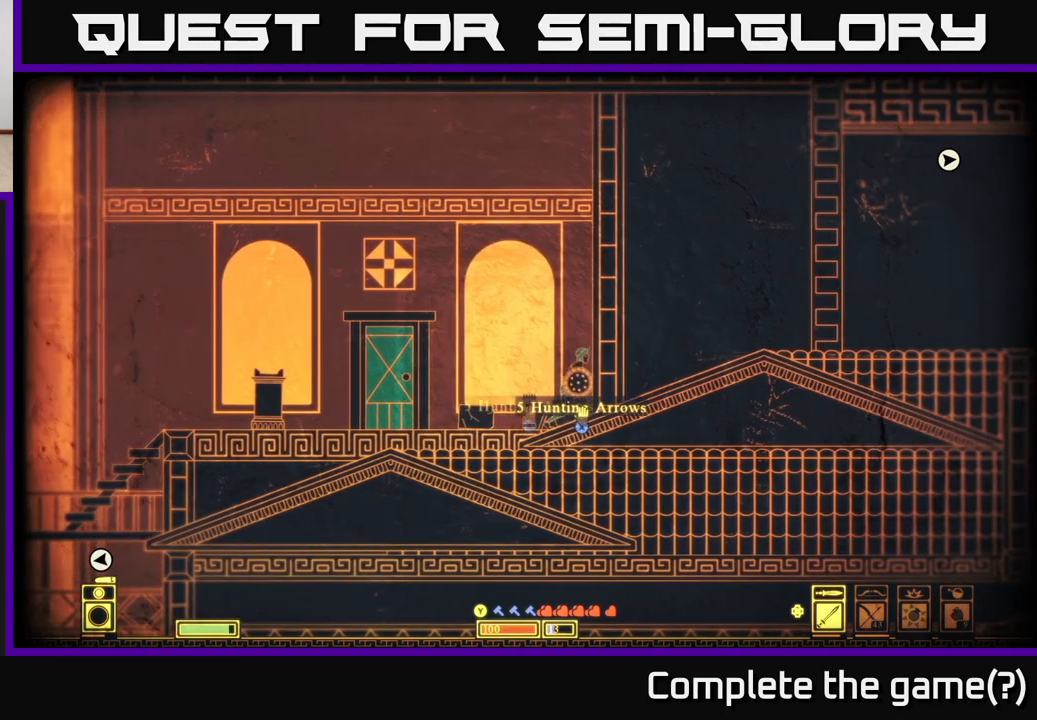
{"buttons": ["X"], "left_stick": "left", "right_stick": "center", "events": [[383, "X", "up"], [450, "left_stick", "left"], [483, "X", "down"]]}
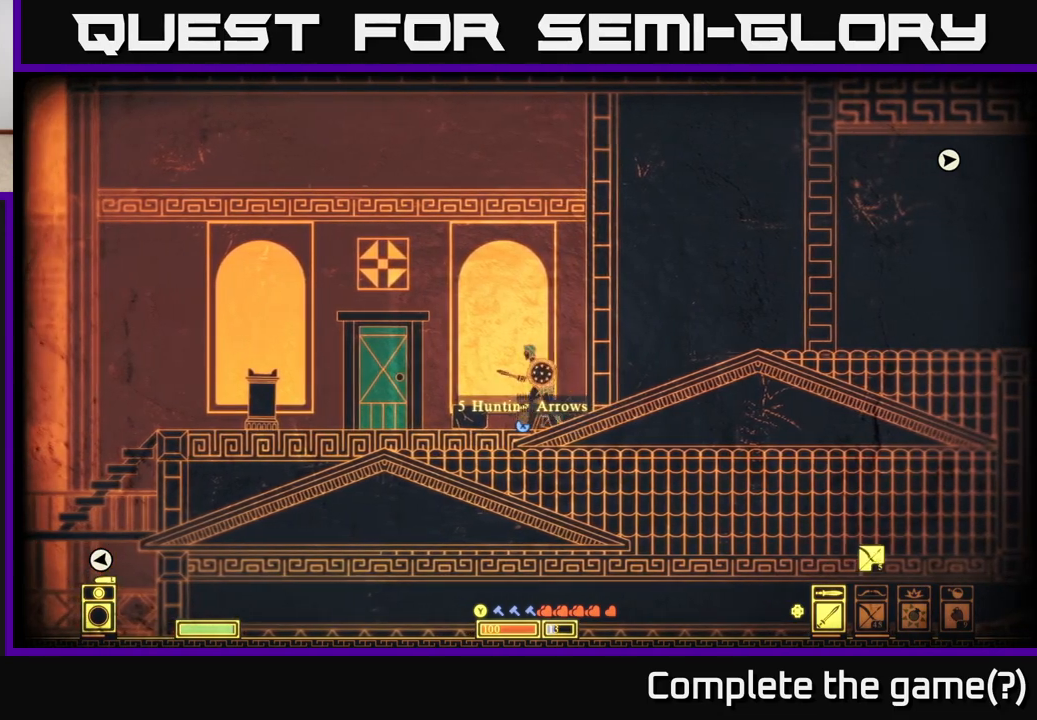
{"buttons": [], "left_stick": "left", "right_stick": "center", "events": [[100, "left_stick", "center"], [467, "X", "up"], [483, "left_stick", "left"]]}
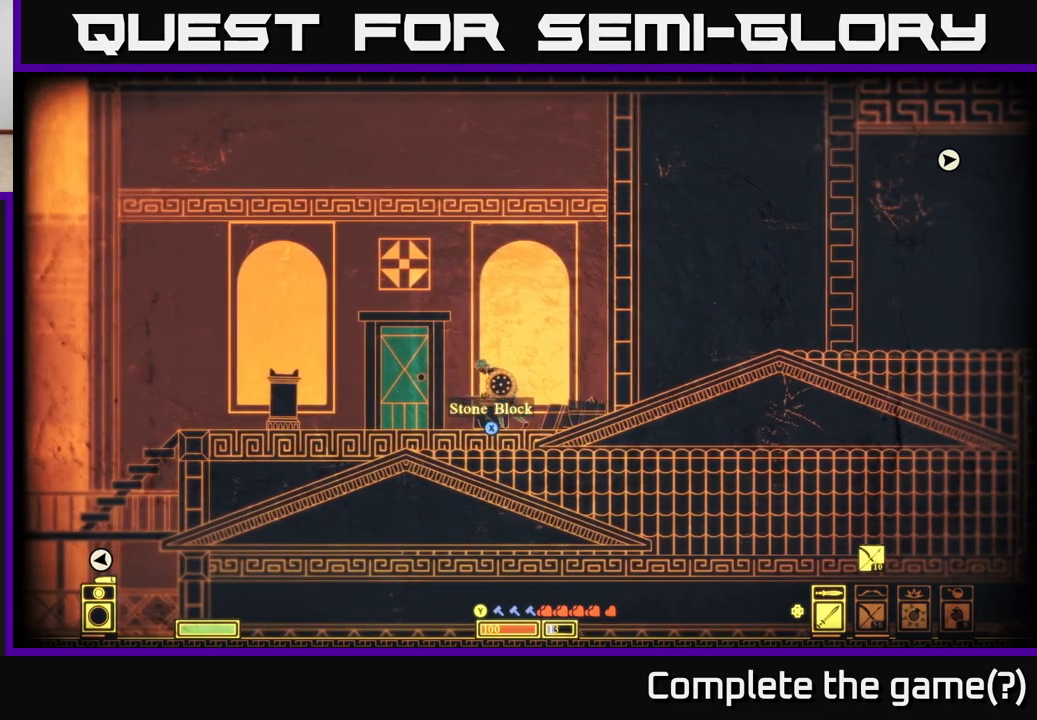
{"buttons": [], "left_stick": "center", "right_stick": "center", "events": [[333, "left_stick", "center"]]}
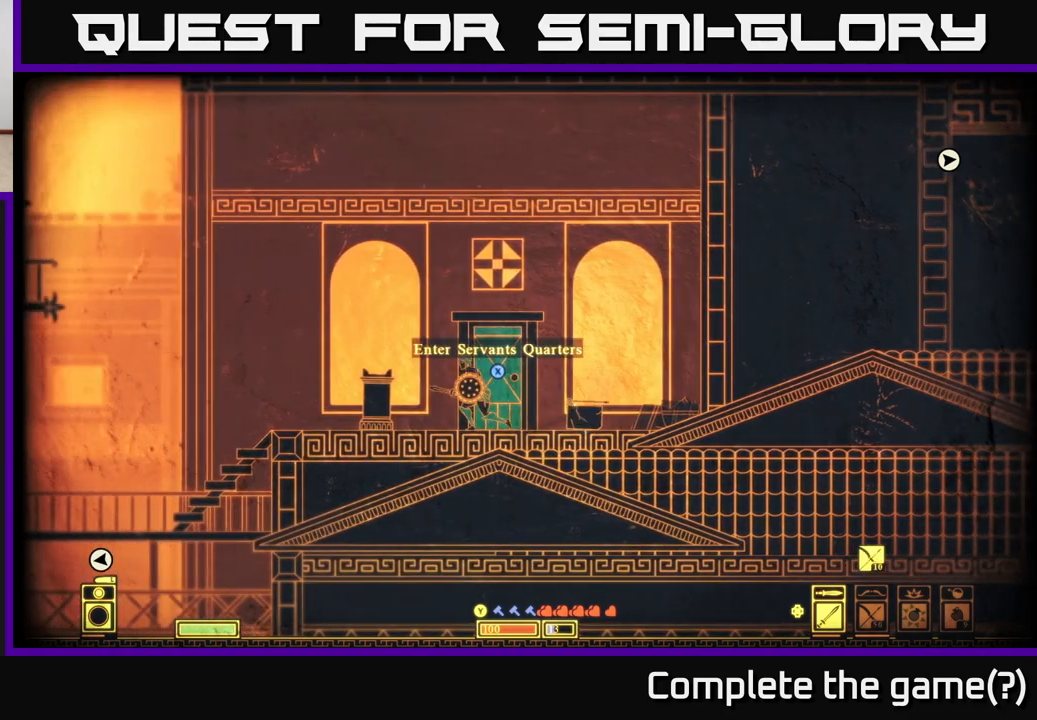
{"buttons": ["X"], "left_stick": "center", "right_stick": "center", "events": [[67, "X", "down"]]}
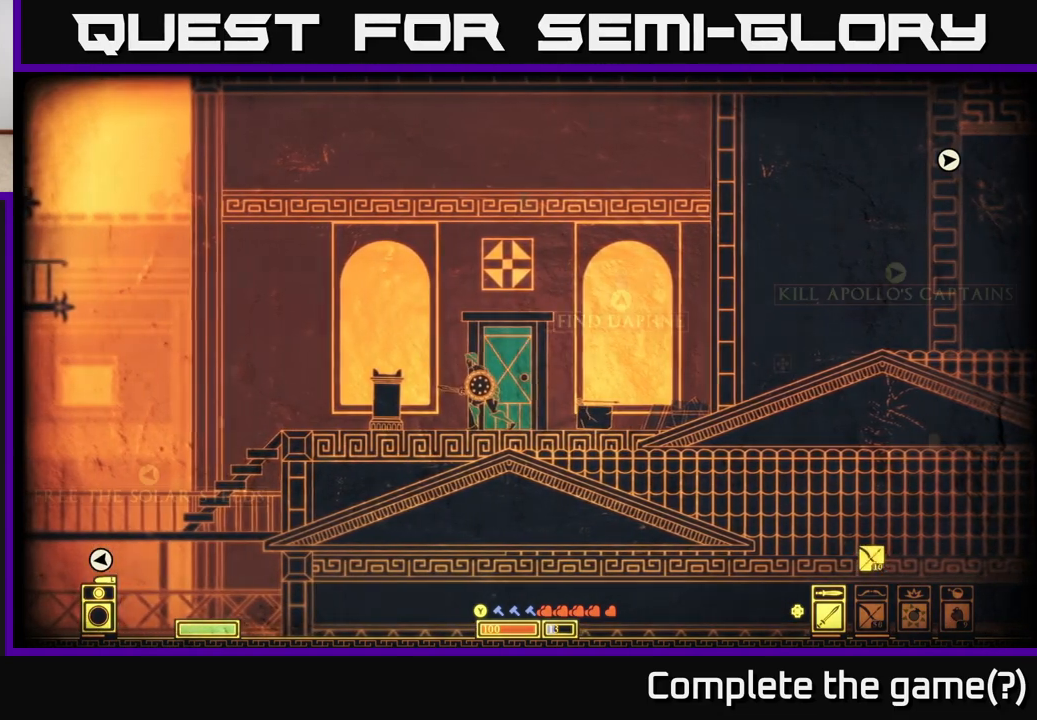
{"buttons": [], "left_stick": "center", "right_stick": "center", "events": [[500, "X", "up"]]}
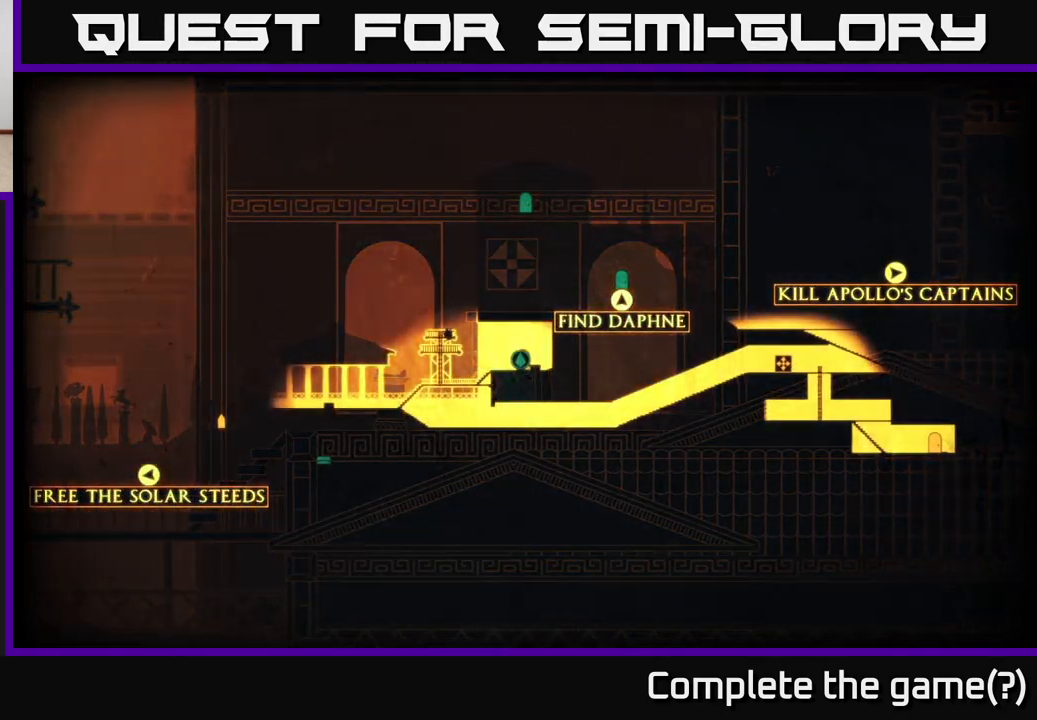
{"buttons": [], "left_stick": "center", "right_stick": "center", "events": []}
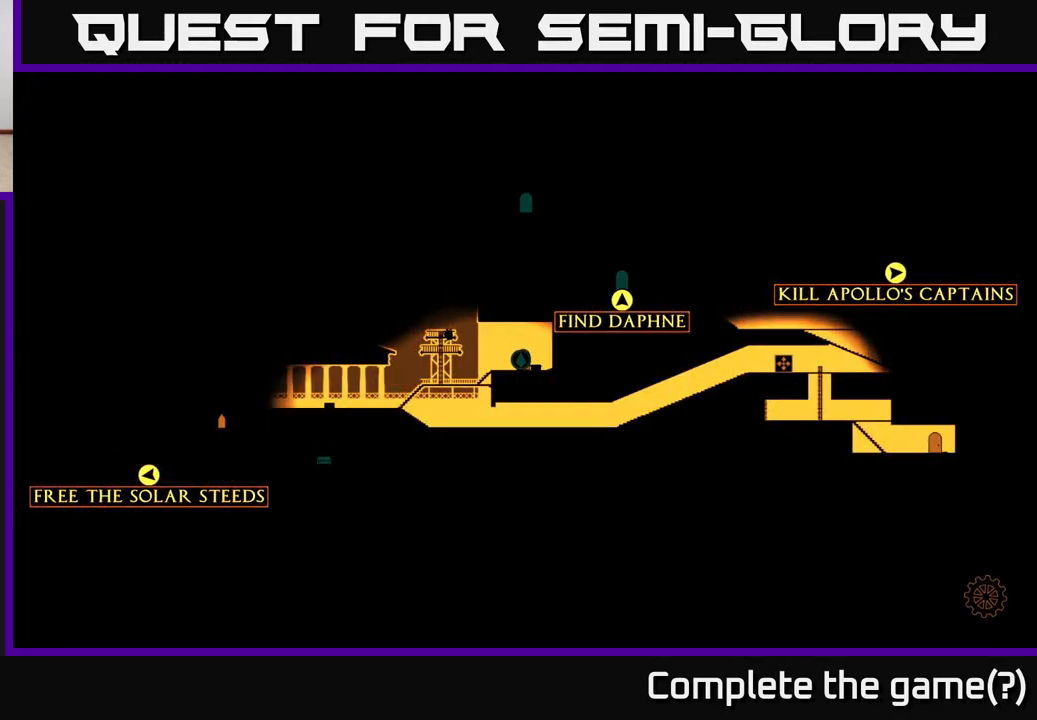
{"buttons": [], "left_stick": "center", "right_stick": "center", "events": []}
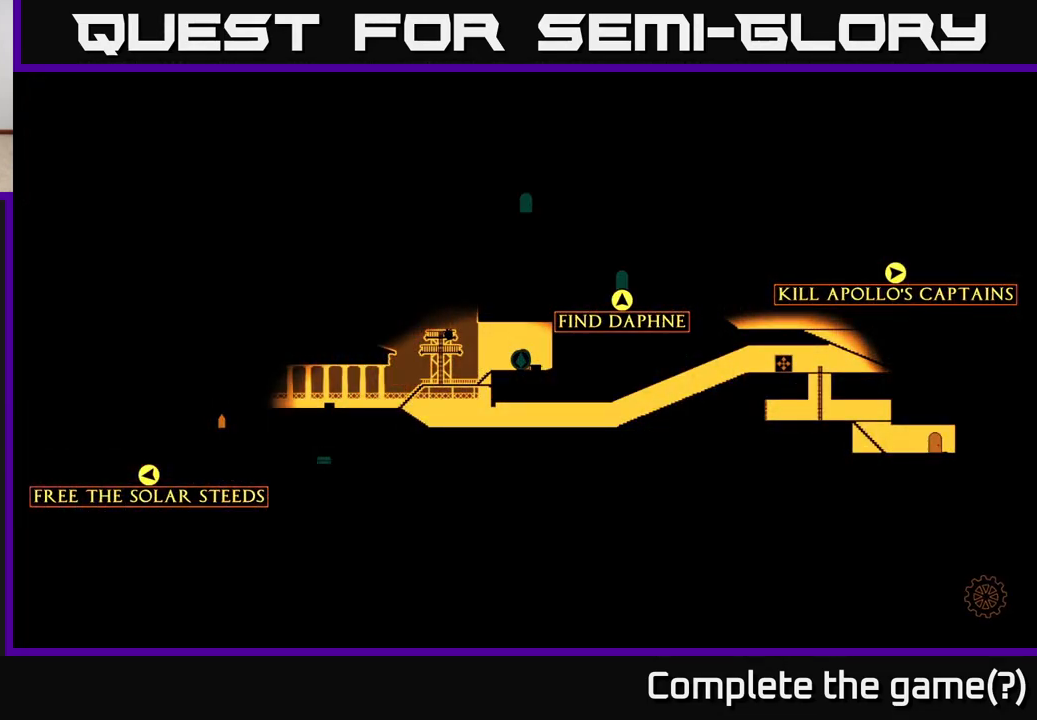
{"buttons": [], "left_stick": "center", "right_stick": "up-left", "events": [[217, "right_stick", "up-left"]]}
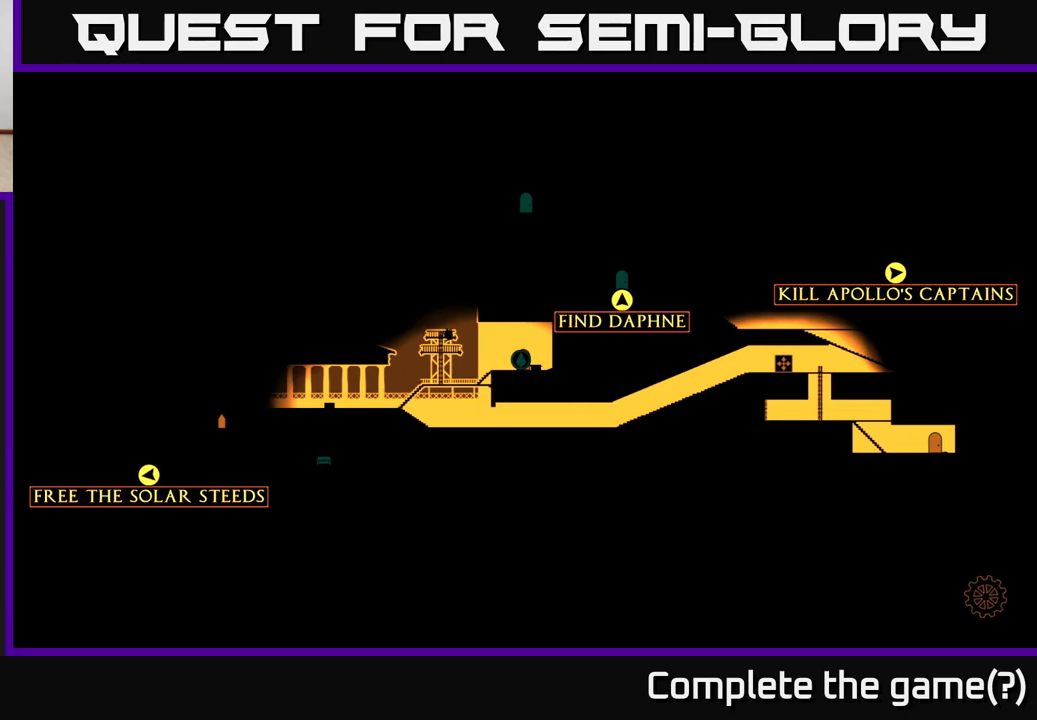
{"buttons": [], "left_stick": "center", "right_stick": "center", "events": [[50, "right_stick", "center"]]}
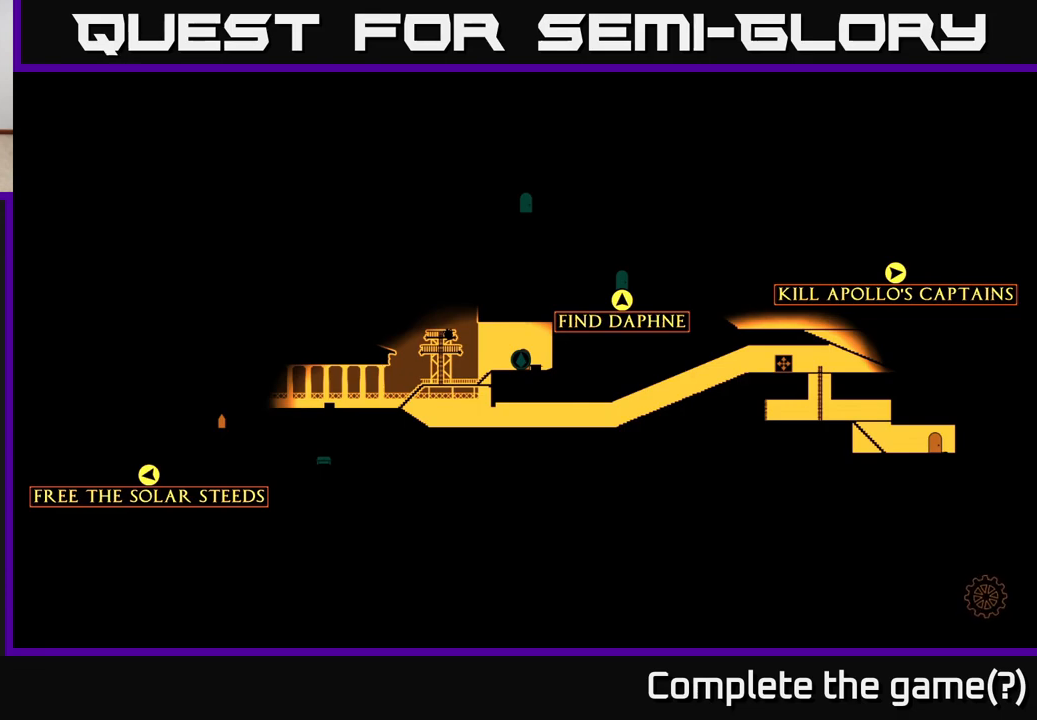
{"buttons": [], "left_stick": "center", "right_stick": "center", "events": []}
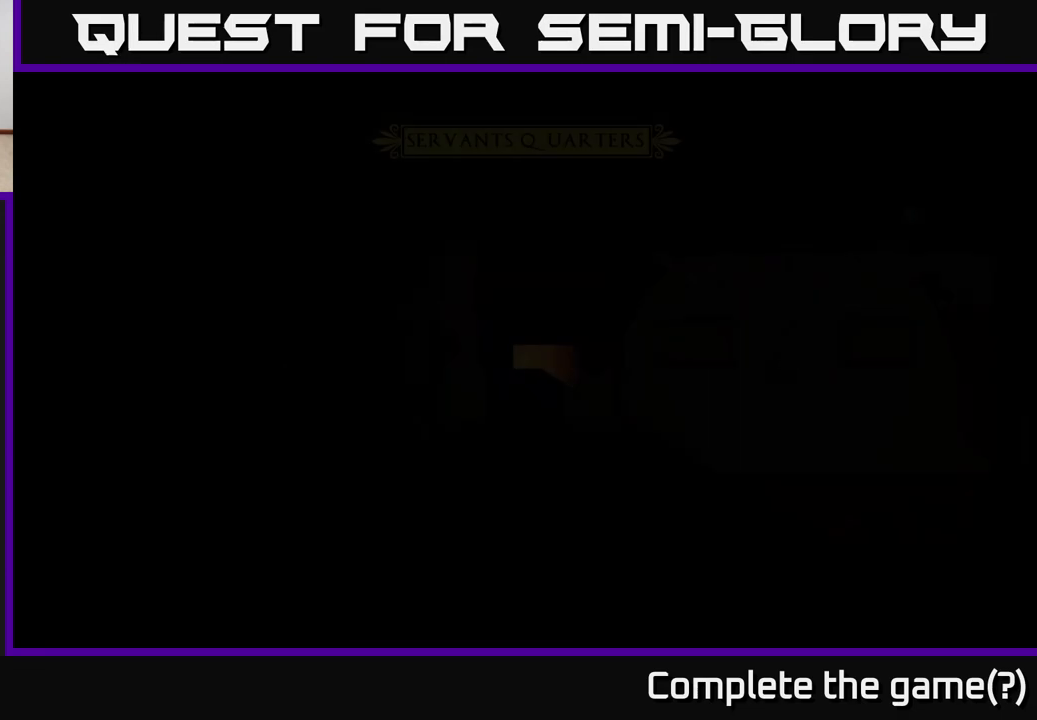
{"buttons": [], "left_stick": "center", "right_stick": "center", "events": [[50, "right_stick", "up"], [200, "right_stick", "up-right"], [450, "right_stick", "center"]]}
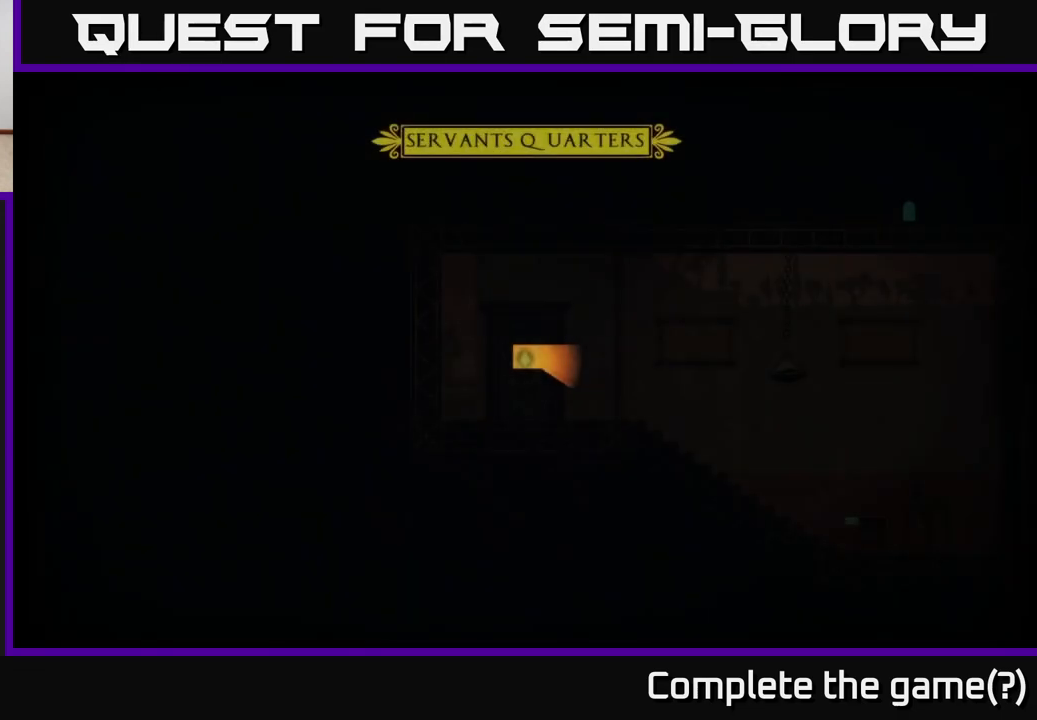
{"buttons": [], "left_stick": "right", "right_stick": "right", "events": [[300, "right_stick", "right"], [317, "left_stick", "right"]]}
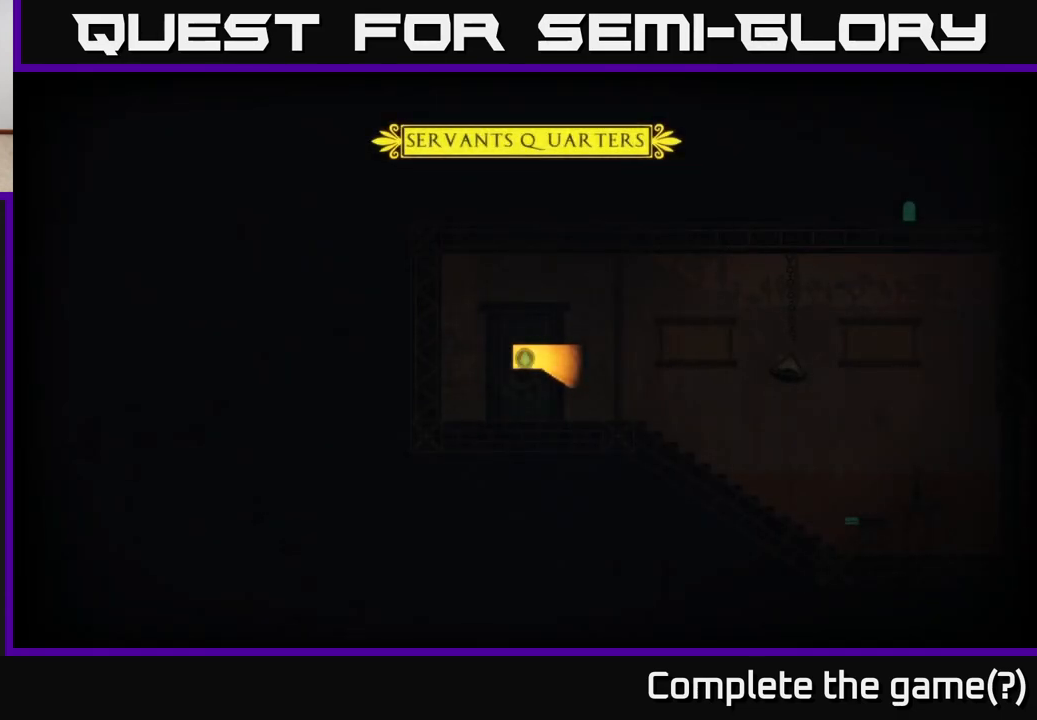
{"buttons": [], "left_stick": "right", "right_stick": "center", "events": [[133, "left_stick", "center"], [317, "right_stick", "center"], [433, "left_stick", "right"]]}
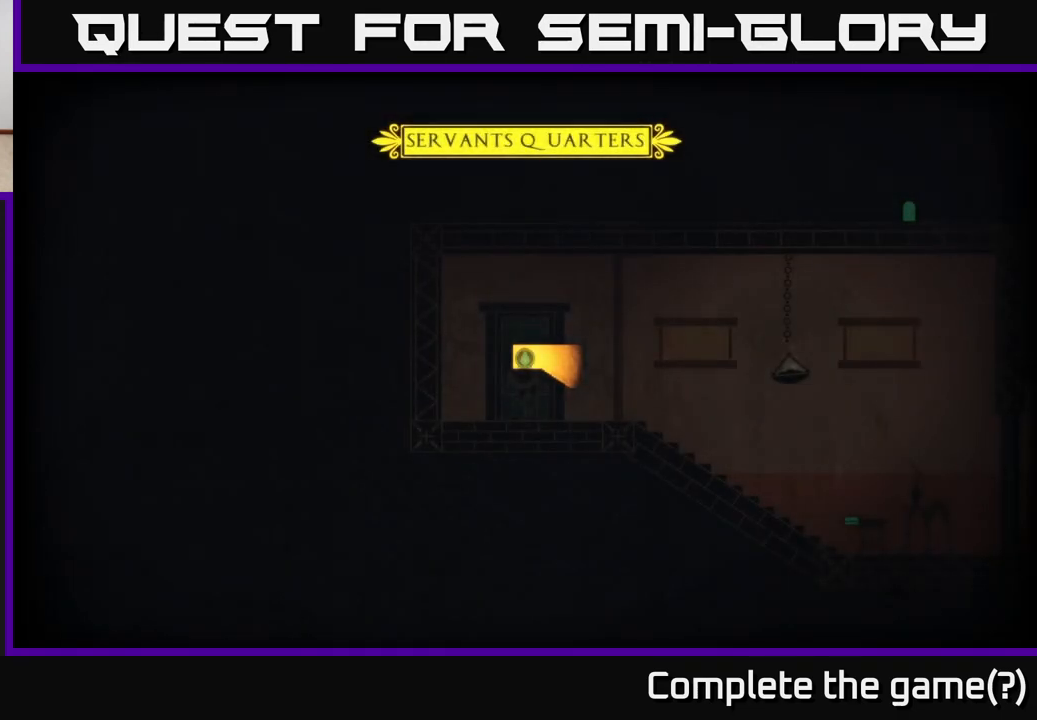
{"buttons": [], "left_stick": "center", "right_stick": "center", "events": [[267, "left_stick", "center"]]}
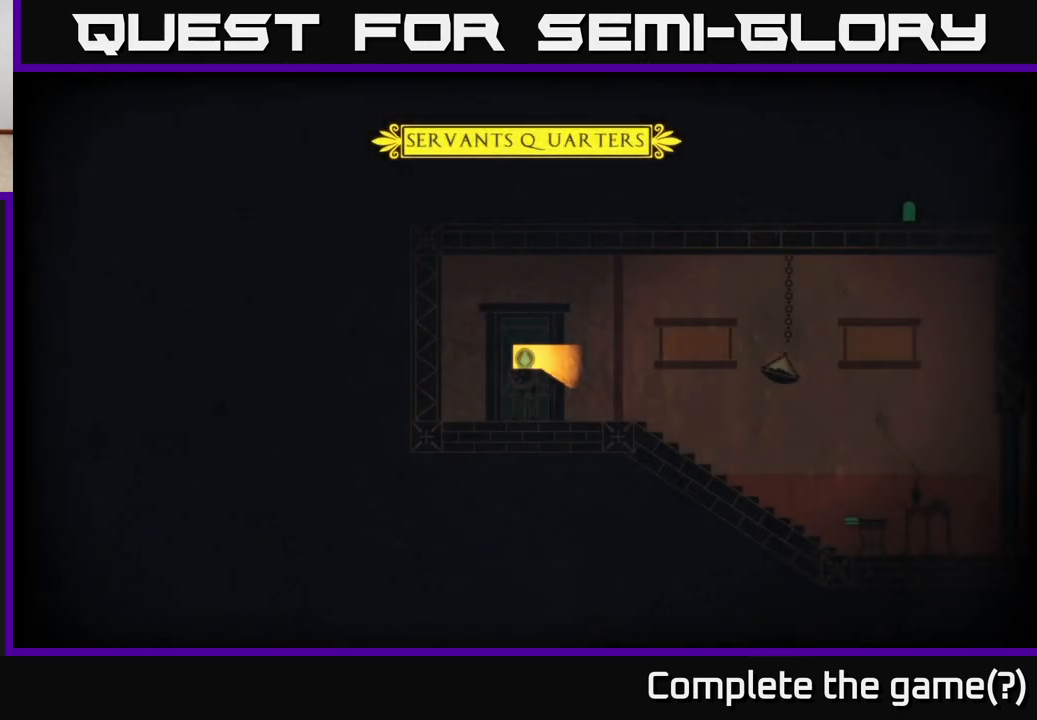
{"buttons": [], "left_stick": "center", "right_stick": "right", "events": [[133, "right_stick", "right"], [150, "left_stick", "right"], [433, "left_stick", "center"]]}
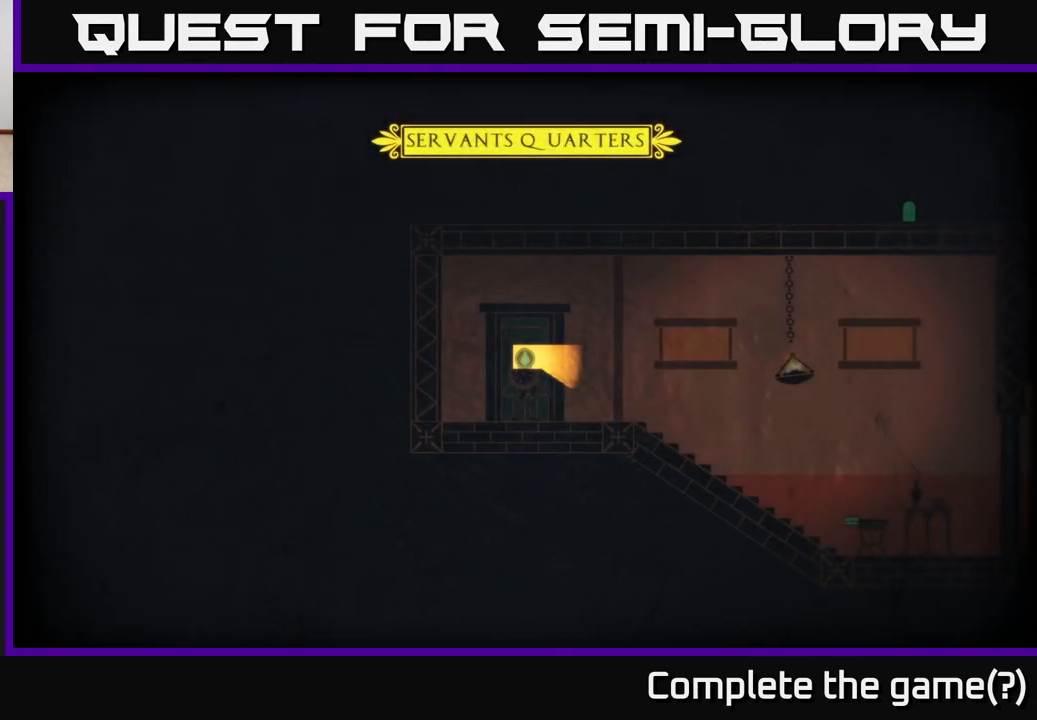
{"buttons": [], "left_stick": "center", "right_stick": "down-right", "events": [[33, "left_stick", "right"], [183, "right_stick", "down-right"], [300, "left_stick", "center"]]}
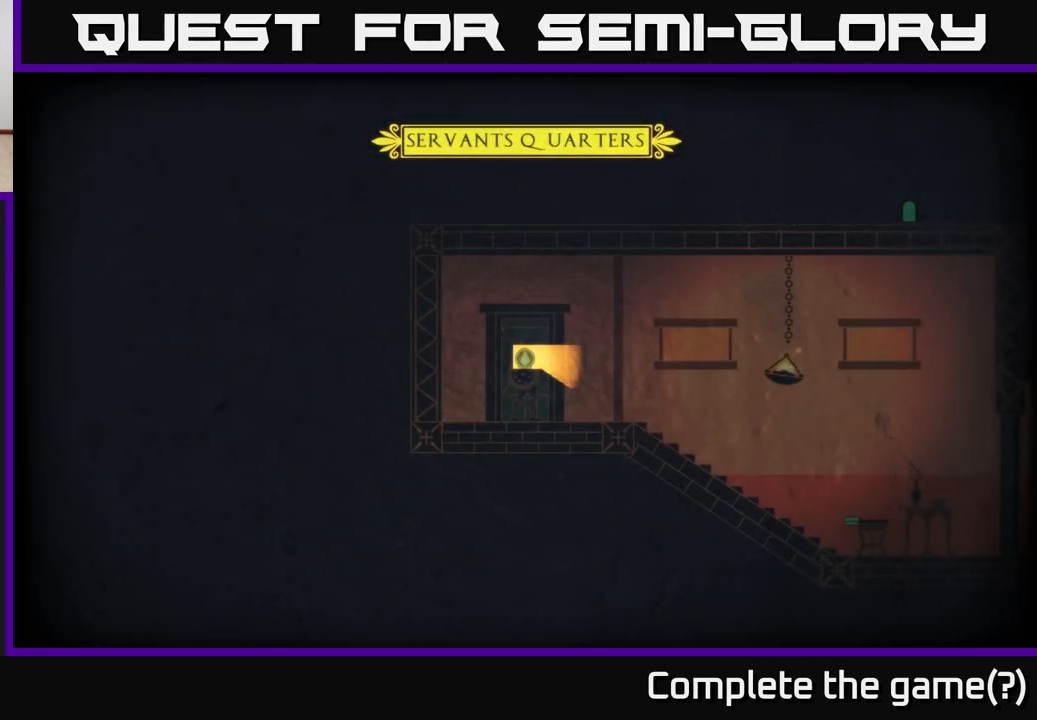
{"buttons": [], "left_stick": "right", "right_stick": "right", "events": [[333, "right_stick", "right"], [417, "left_stick", "right"]]}
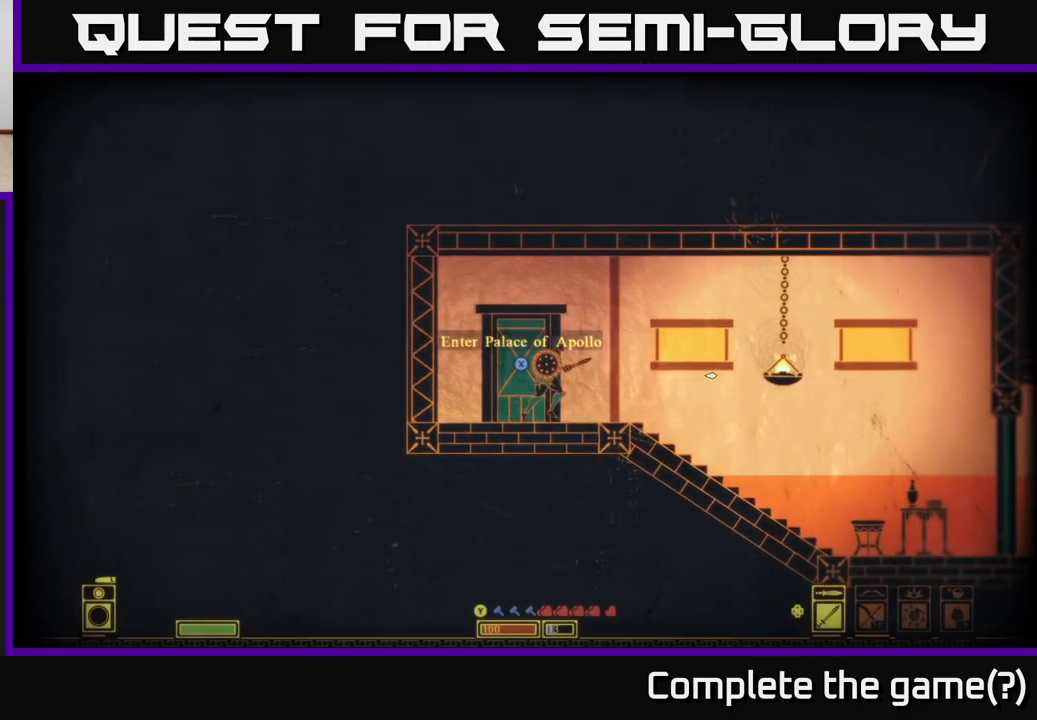
{"buttons": [], "left_stick": "right", "right_stick": "down-right", "events": [[317, "left_stick", "center"], [367, "left_stick", "right"], [450, "right_stick", "down-right"]]}
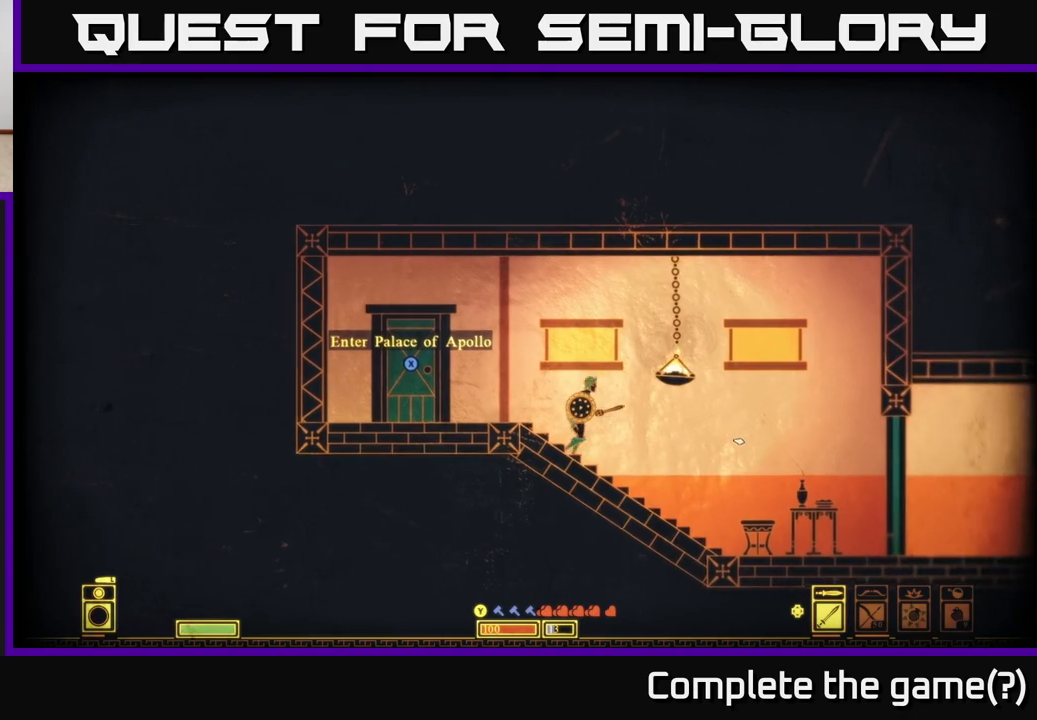
{"buttons": [], "left_stick": "center", "right_stick": "center", "events": [[83, "right_stick", "center"], [133, "right_stick", "up-left"], [183, "right_stick", "center"], [400, "left_stick", "center"]]}
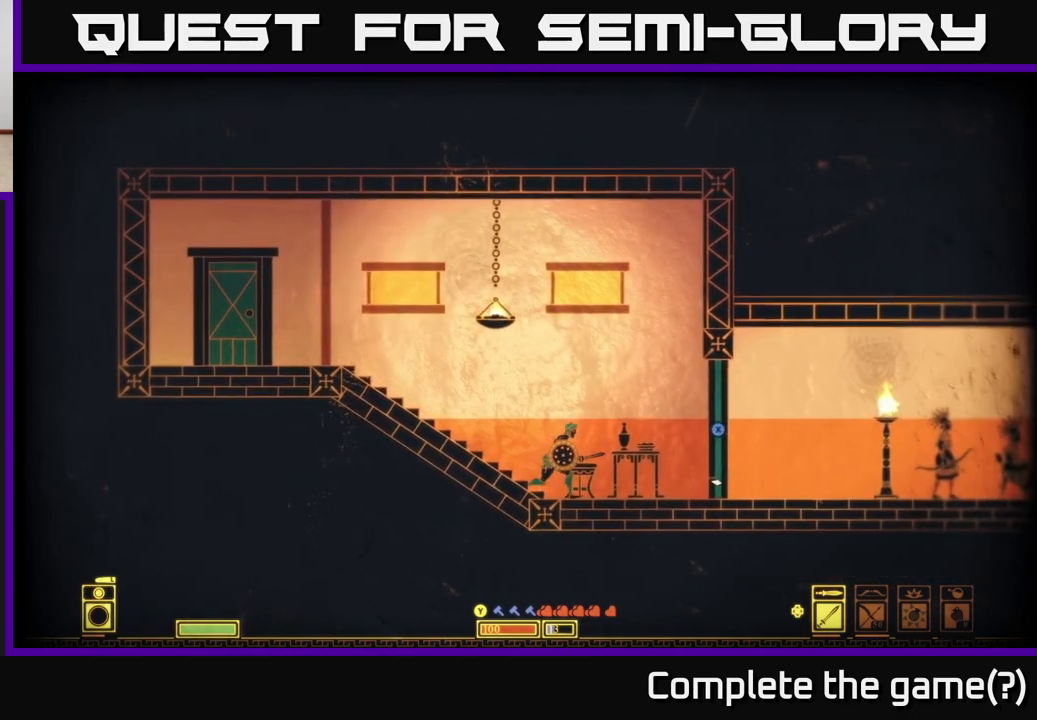
{"buttons": [], "left_stick": "down-right", "right_stick": "center", "events": [[233, "left_stick", "down-right"]]}
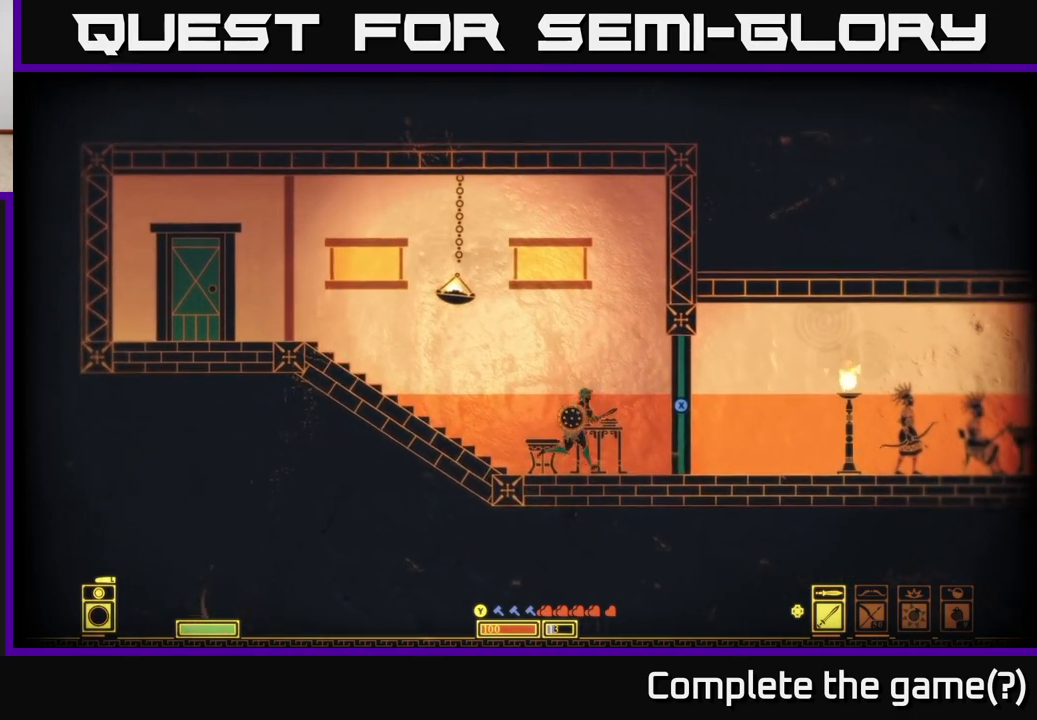
{"buttons": ["X"], "left_stick": "center", "right_stick": "center", "events": [[67, "left_stick", "center"], [83, "X", "down"]]}
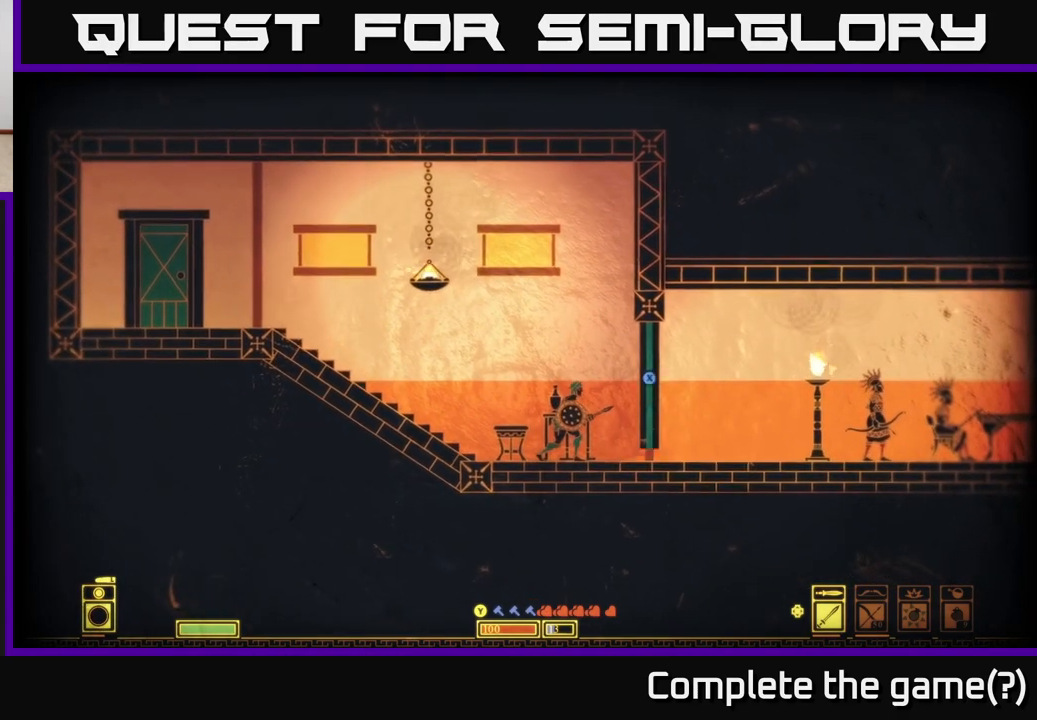
{"buttons": [], "left_stick": "left", "right_stick": "center", "events": [[33, "left_stick", "left"], [433, "X", "up"]]}
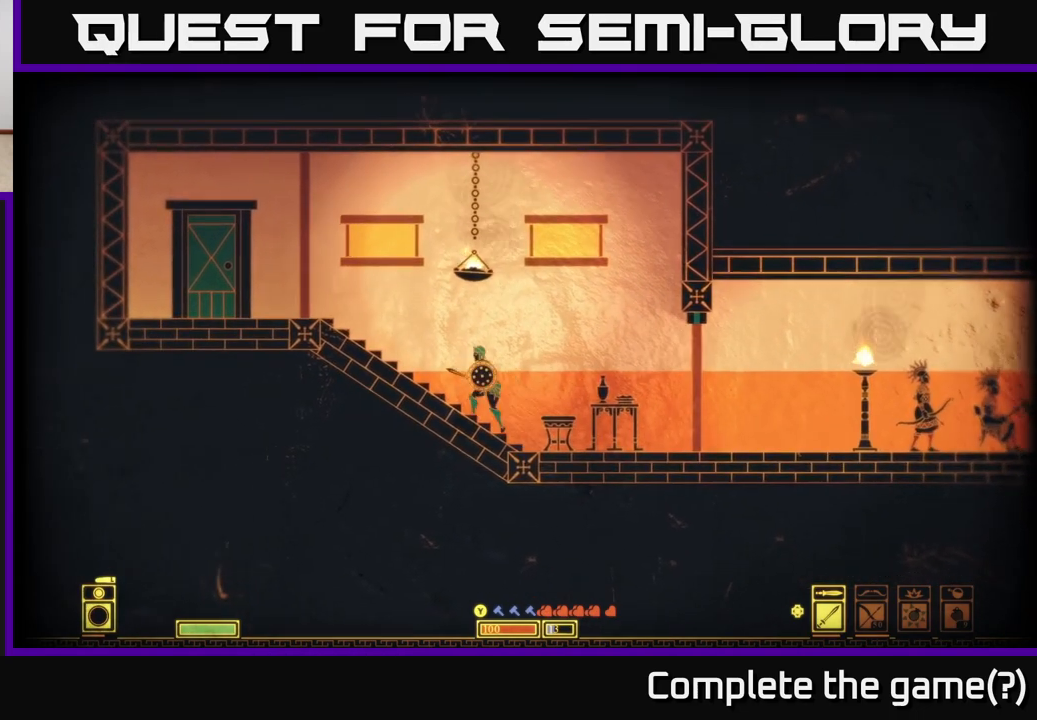
{"buttons": [], "left_stick": "right", "right_stick": "right", "events": [[300, "right_stick", "right"], [367, "left_stick", "center"], [433, "left_stick", "right"]]}
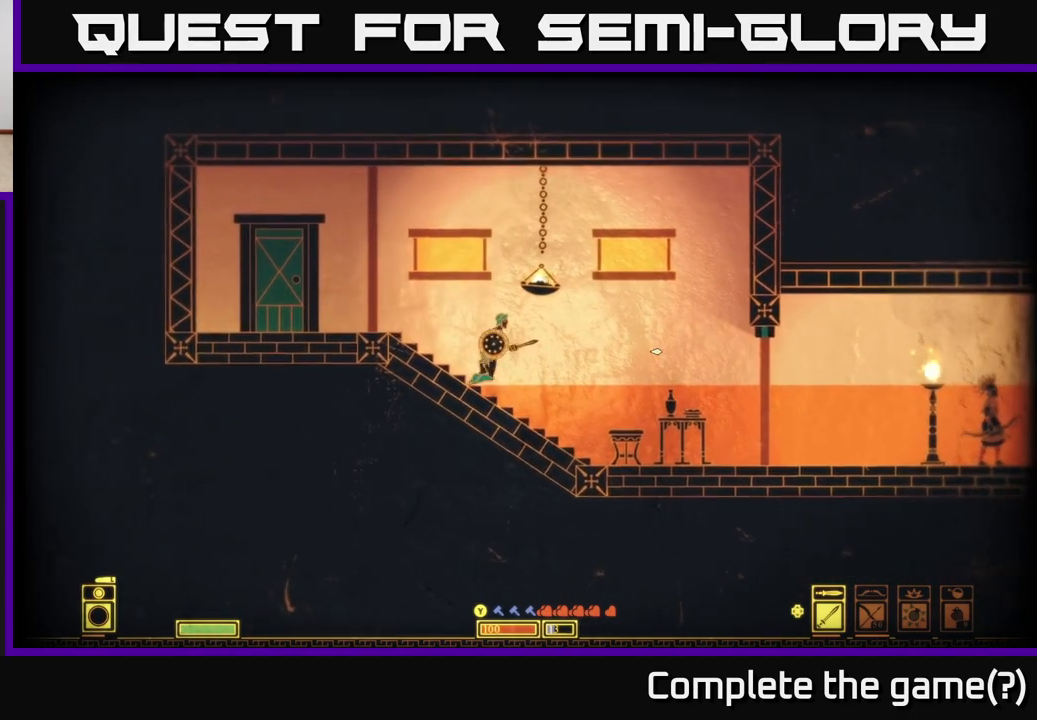
{"buttons": [], "left_stick": "center", "right_stick": "right", "events": [[150, "left_stick", "center"]]}
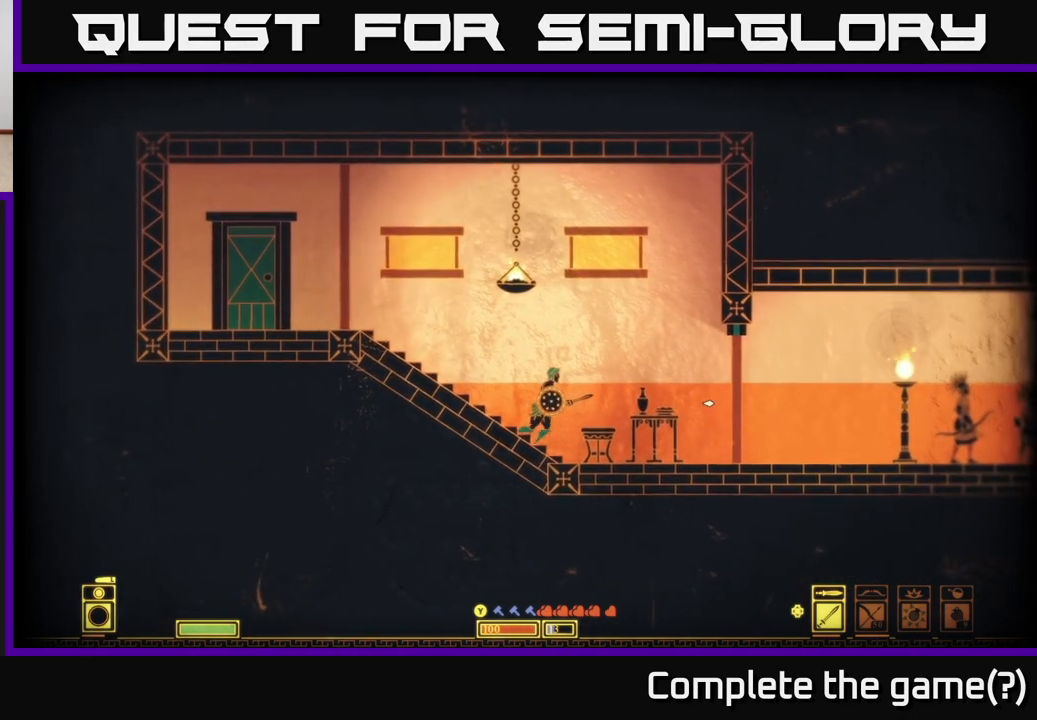
{"buttons": [], "left_stick": "center", "right_stick": "center", "events": [[317, "right_stick", "center"]]}
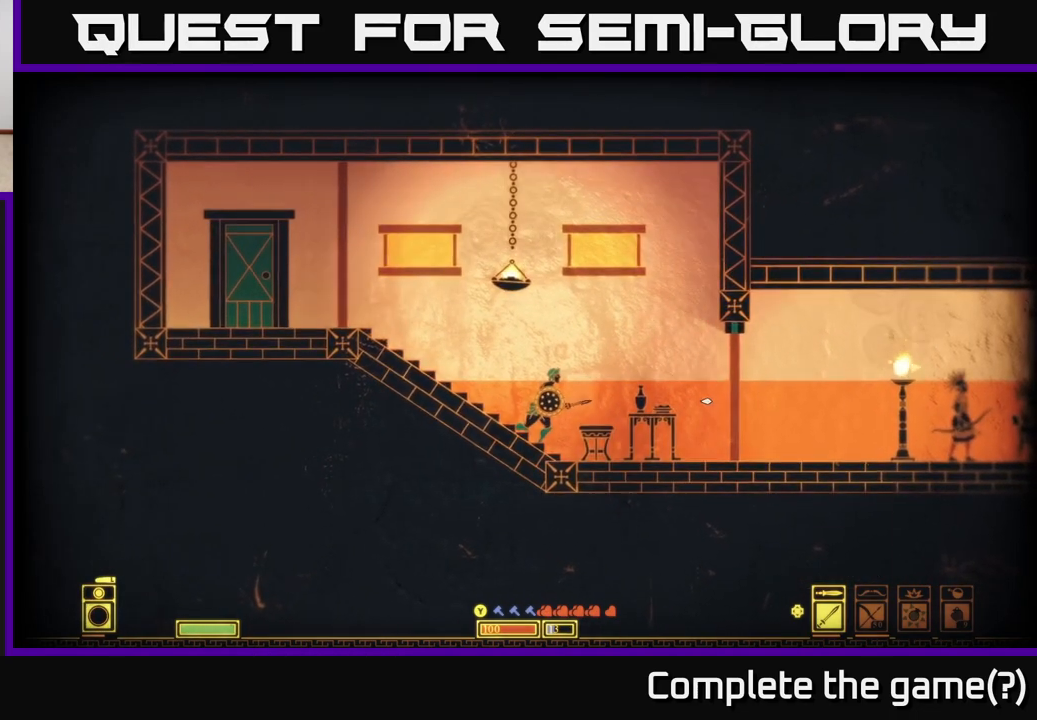
{"buttons": [], "left_stick": "center", "right_stick": "right", "events": [[33, "DPAD_RIGHT", "down"], [150, "DPAD_RIGHT", "up"], [200, "right_stick", "right"]]}
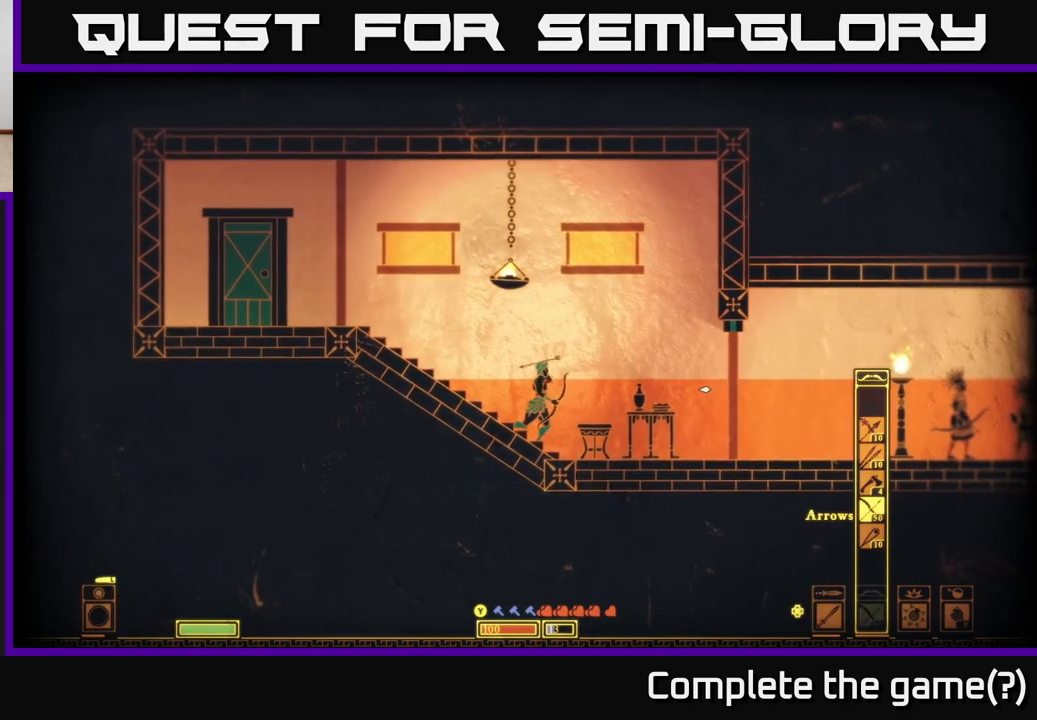
{"buttons": [], "left_stick": "right", "right_stick": "right", "events": [[367, "left_stick", "right"]]}